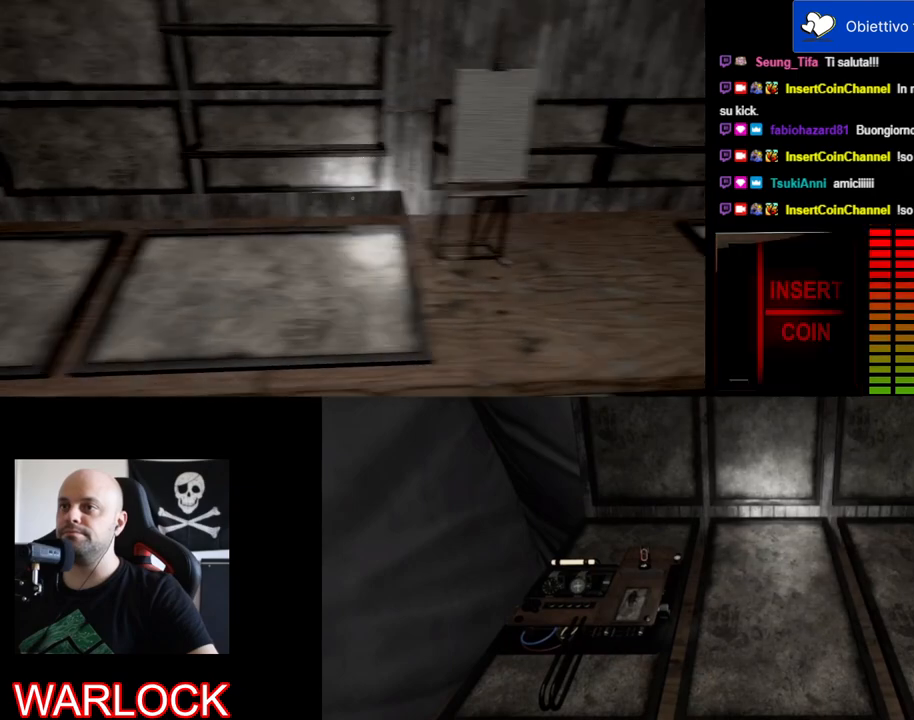
Gameplay with keyboard and mouse; each line is a JSON object with the keys and mouse buttons held at the frame after it. "events" lists presses ("down") and releases ("up") of "a", "c", "ctrl", "d", "e", "f", "q", "r", "s", "shift", "space", "tab", "w", "x", "z", "mouse_left", "mouse_wheel", "mouse_right", "mouse_mb4" and "mouse_mb5" between this image and that frame as [ms after this image, input, new state], when the widget could be followed in between. "mouse_left", "mouse_wheel", "mouse_right", "mouse_mb4", "mouse_mb5" = the "left", "wheel", "right", "mb4", "mb5" buttons of the "mouse" list. No other keys are recorded. "wheel" means that the mouse wheel is clicked or scrolled. Mouse movement is not recorded.
{"keys": [], "mouse": [], "events": [[133, "w", "up"], [183, "d", "up"]]}
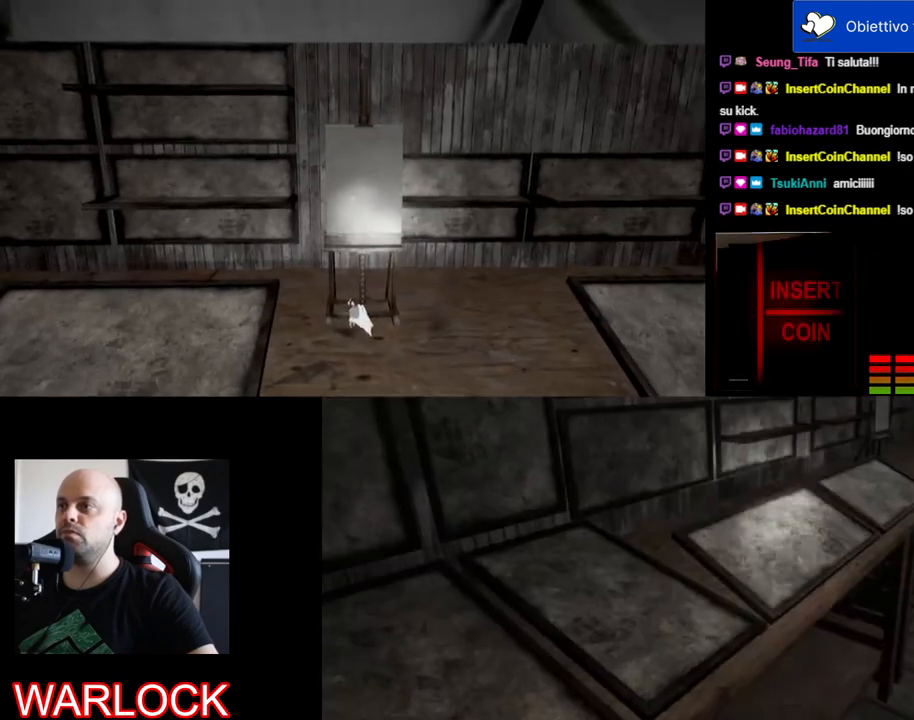
{"keys": [], "mouse": [], "events": []}
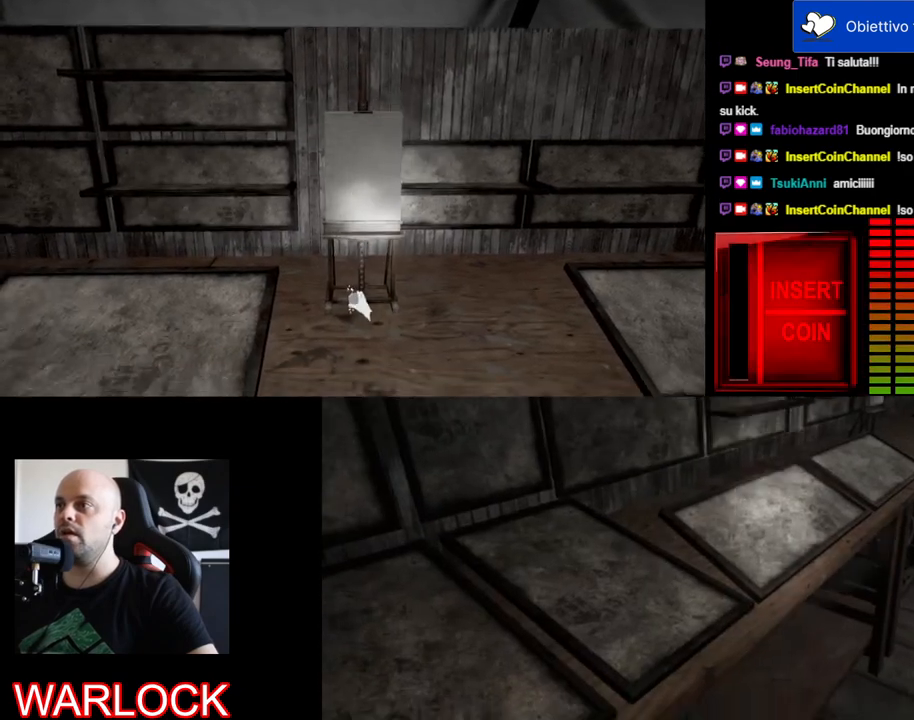
{"keys": [], "mouse": [], "events": []}
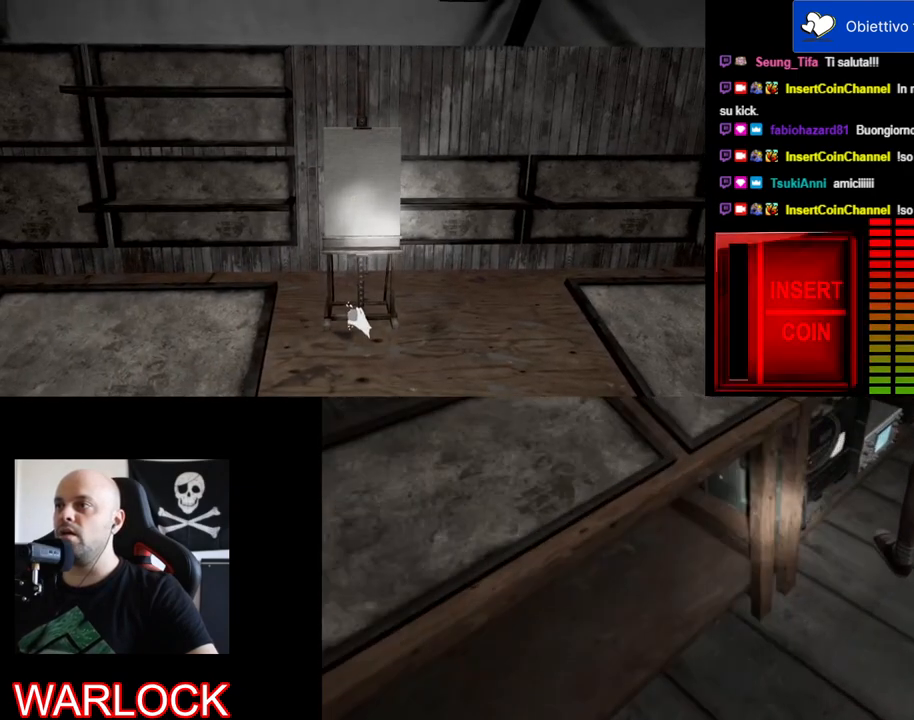
{"keys": [], "mouse": [], "events": [[83, "e", "down"], [283, "e", "up"]]}
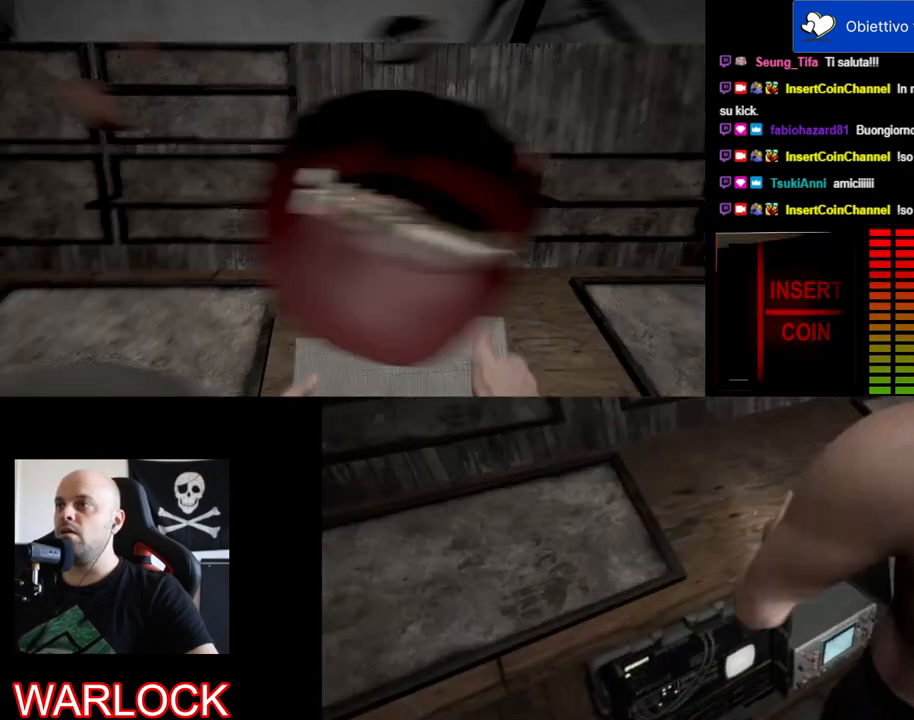
{"keys": ["a"], "mouse": [], "events": [[483, "a", "down"]]}
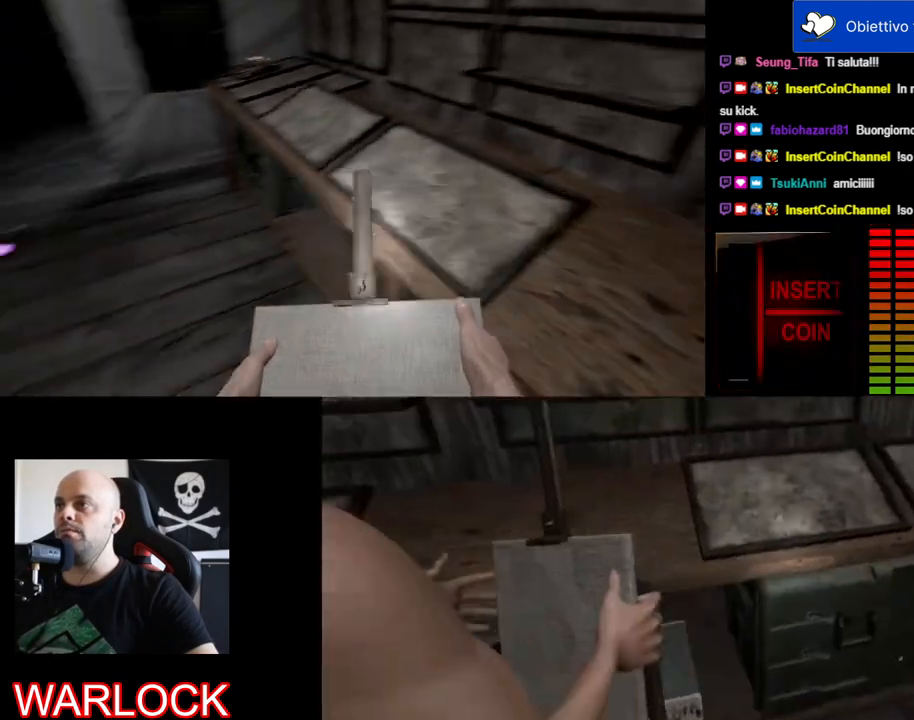
{"keys": ["a", "w"], "mouse": [], "events": [[33, "w", "down"]]}
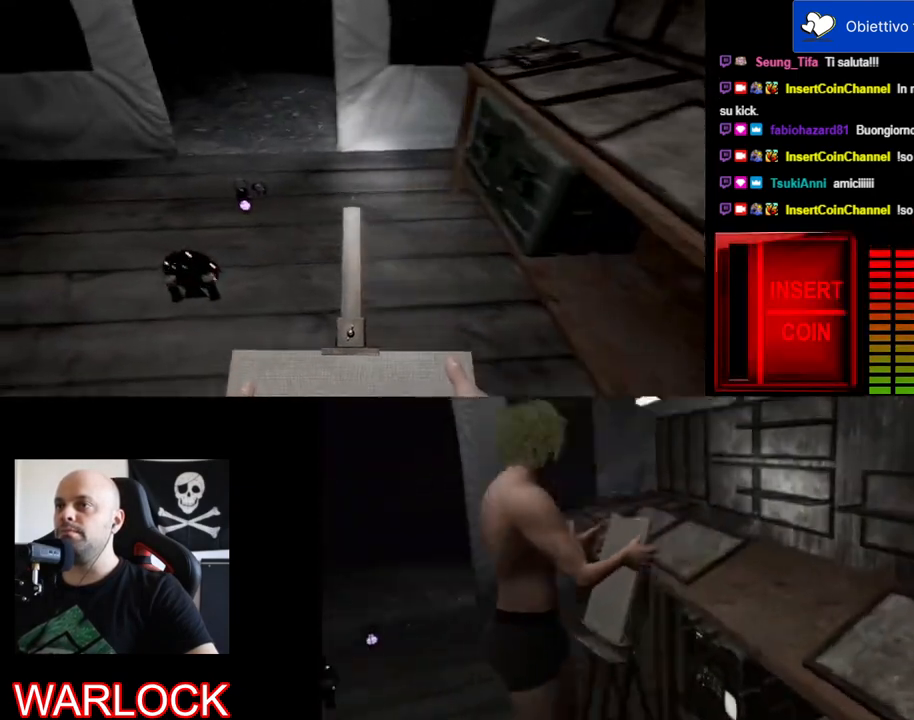
{"keys": ["ctrl"], "mouse": [], "events": [[83, "a", "up"], [83, "w", "up"], [433, "ctrl", "down"]]}
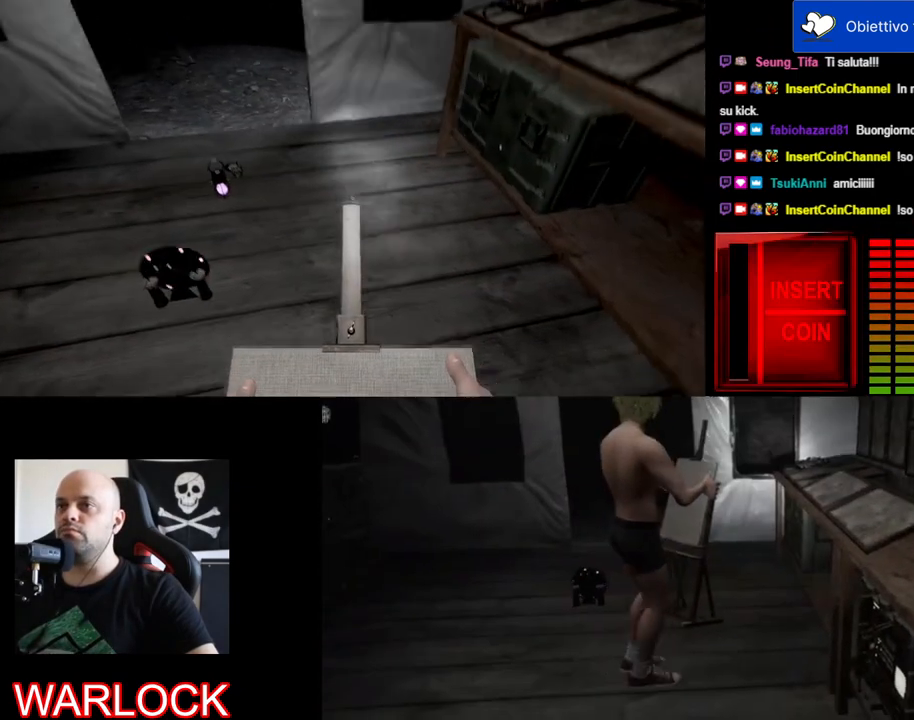
{"keys": ["ctrl"], "mouse": [], "events": []}
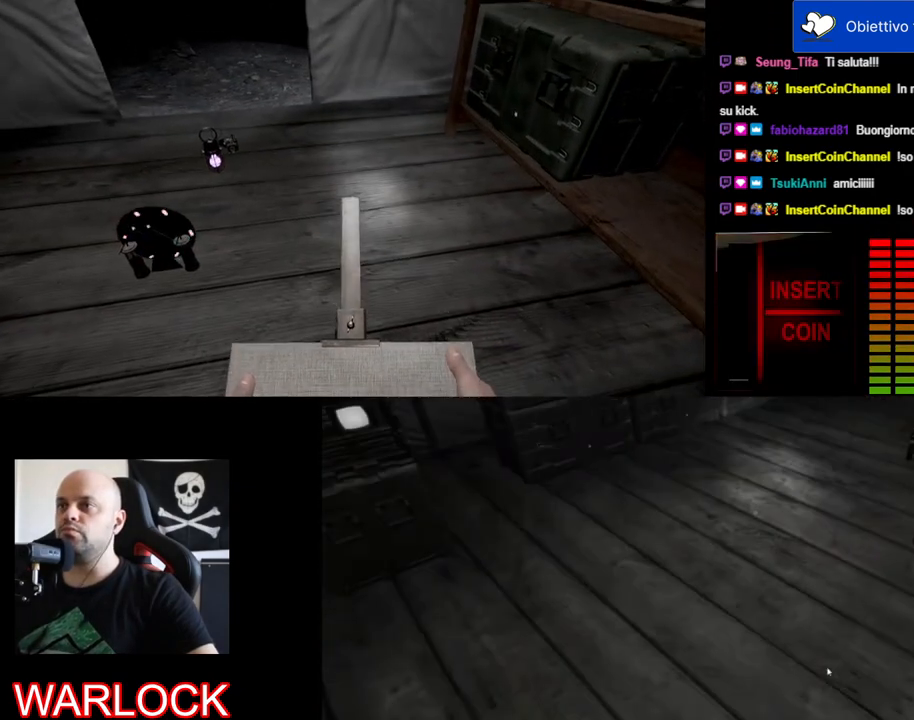
{"keys": ["ctrl"], "mouse": [], "events": []}
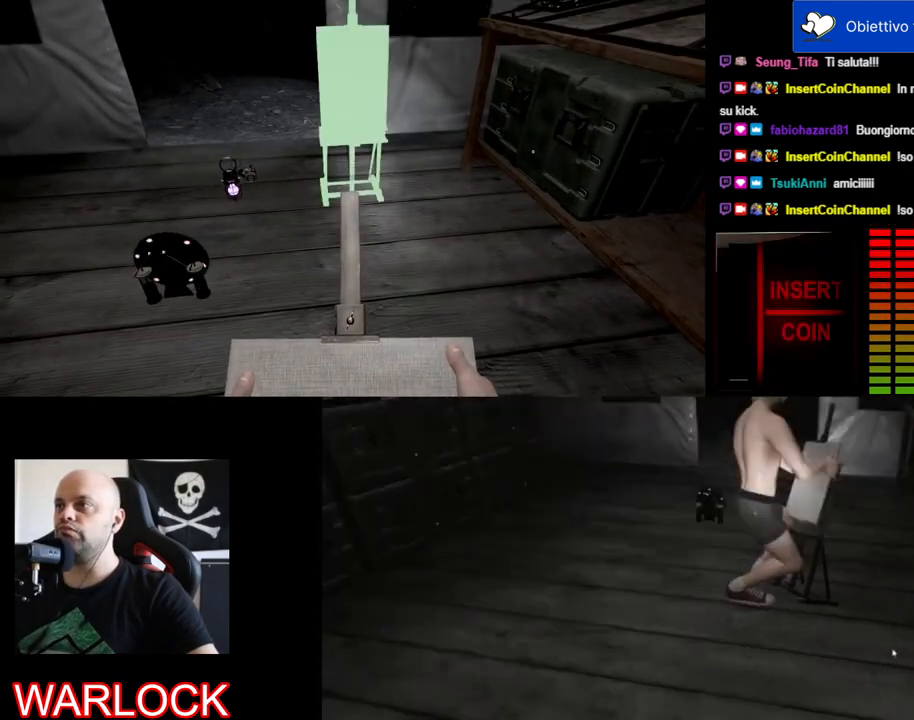
{"keys": ["ctrl"], "mouse": [], "events": []}
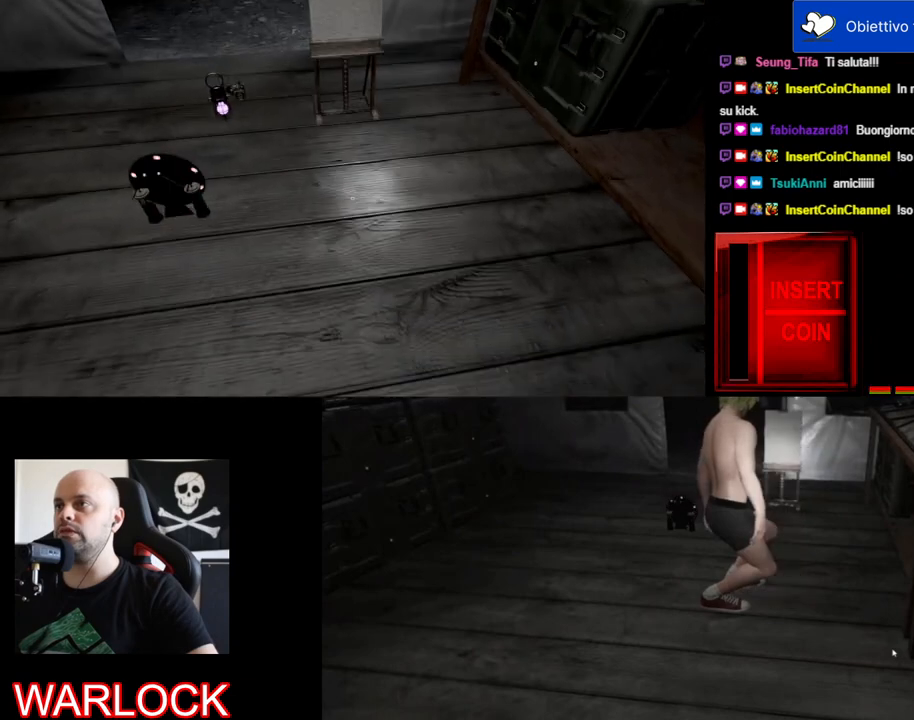
{"keys": [], "mouse": [], "events": [[133, "ctrl", "up"]]}
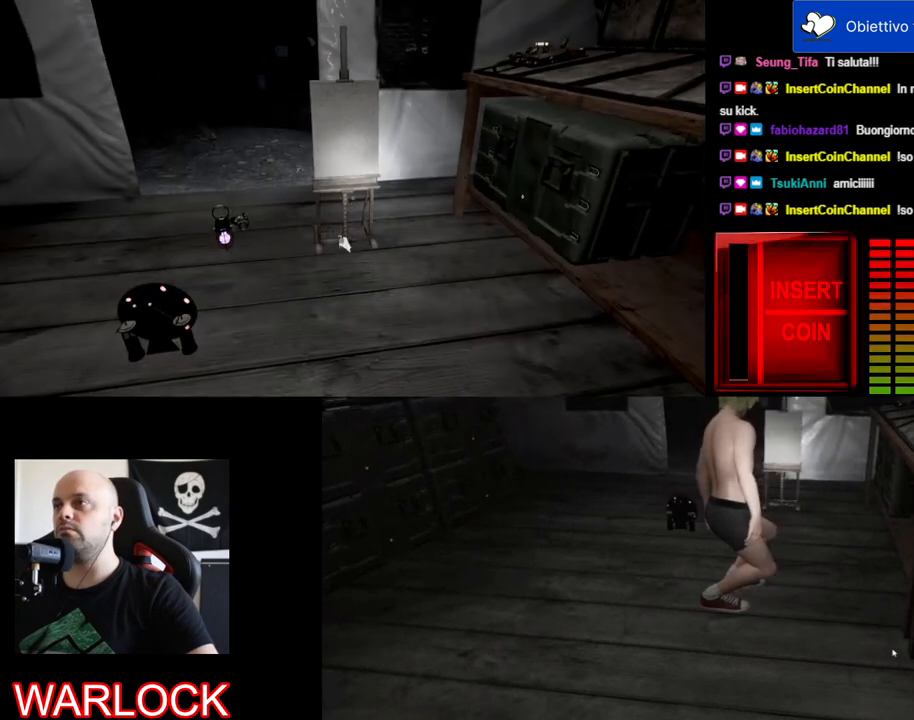
{"keys": [], "mouse": [], "events": []}
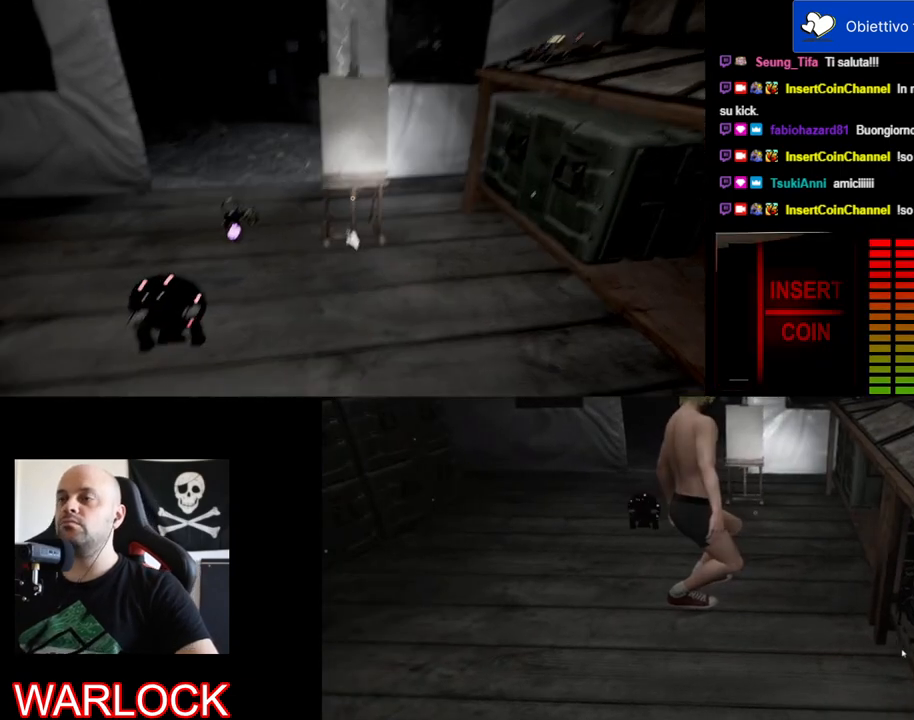
{"keys": [], "mouse": [], "events": []}
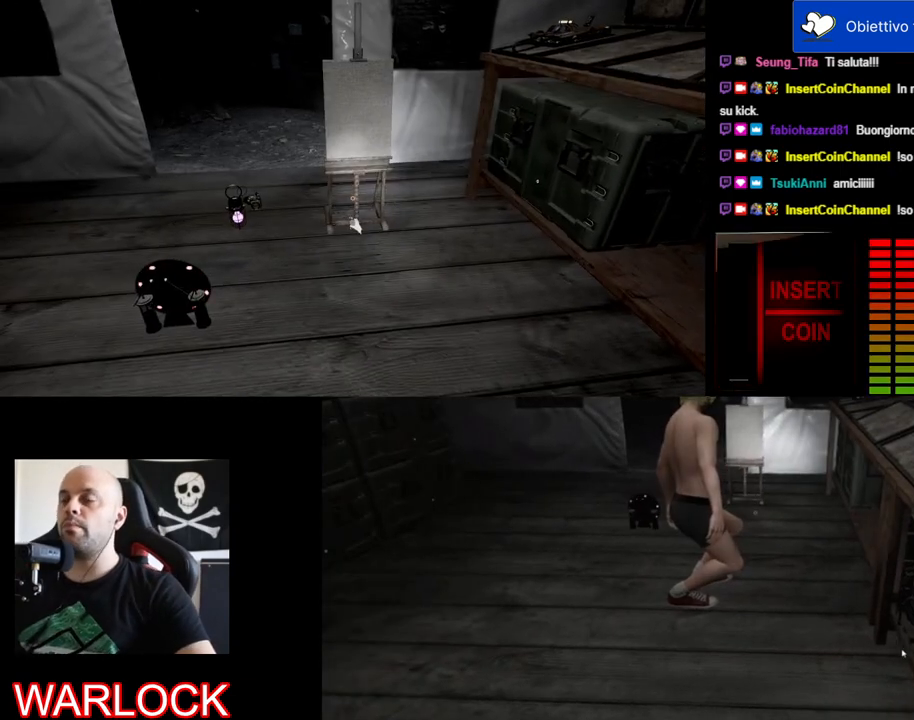
{"keys": [], "mouse": [], "events": []}
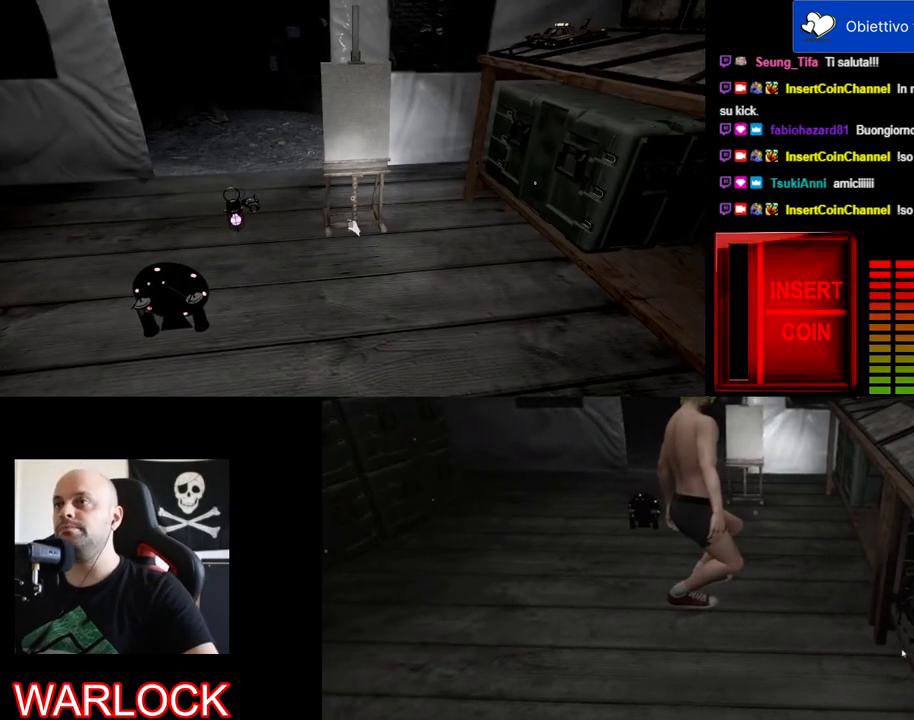
{"keys": [], "mouse": [], "events": []}
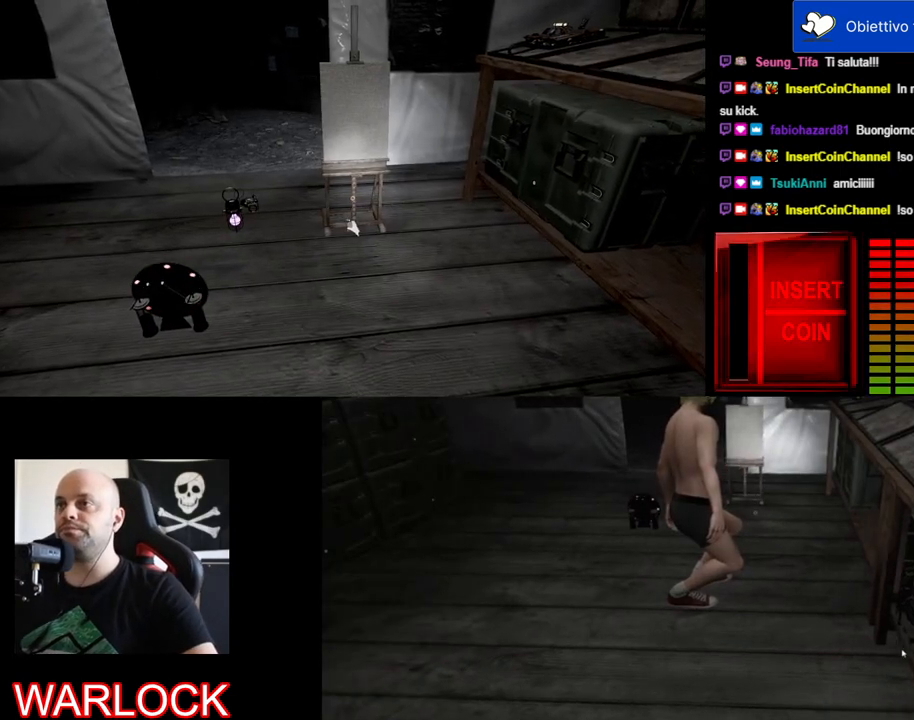
{"keys": [], "mouse": [], "events": [[83, "e", "down"], [233, "e", "up"]]}
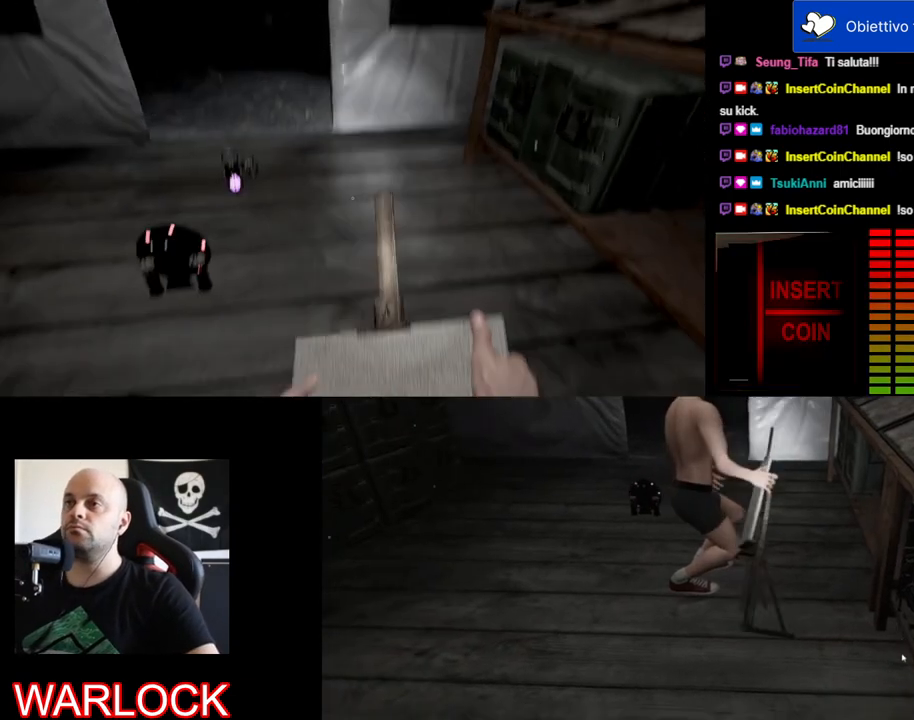
{"keys": [], "mouse": [], "events": []}
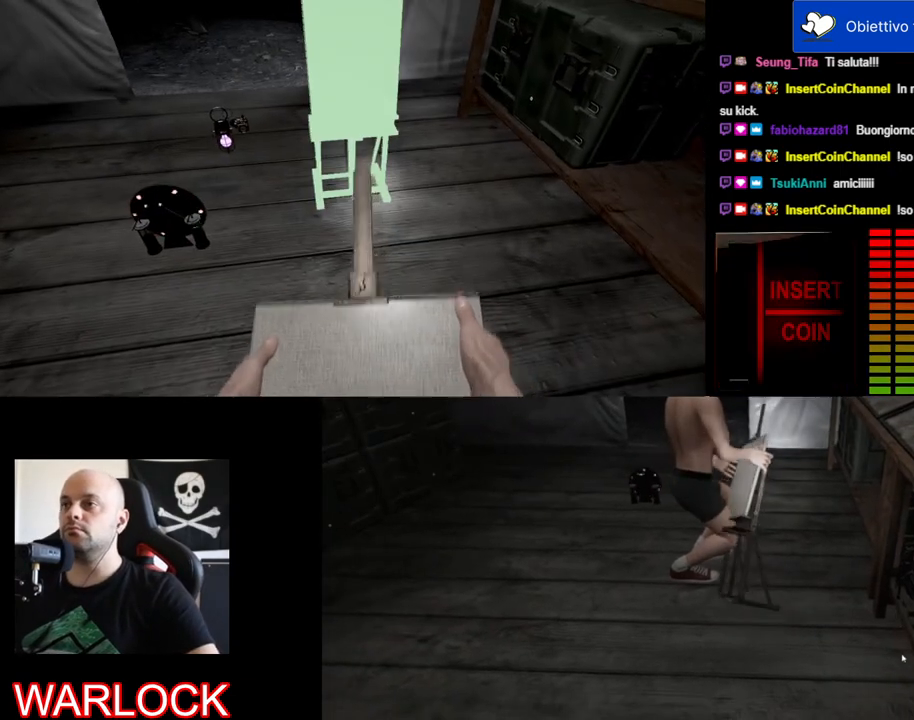
{"keys": [], "mouse": [], "events": [[283, "mouse_wheel", "down"], [333, "mouse_wheel", "up"]]}
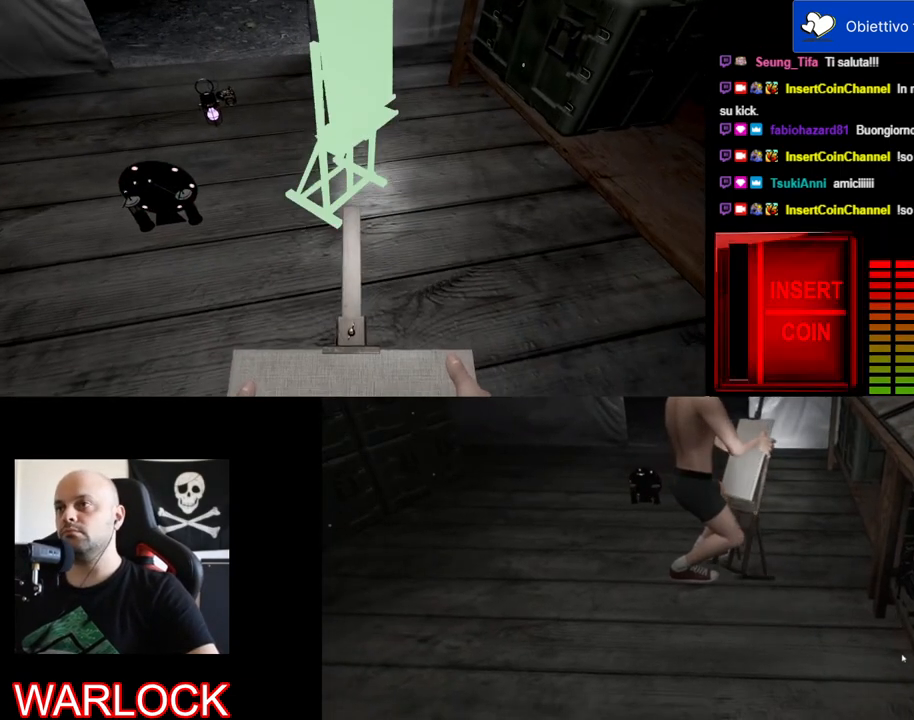
{"keys": [], "mouse": [], "events": [[133, "mouse_wheel", "down"], [183, "mouse_wheel", "up"]]}
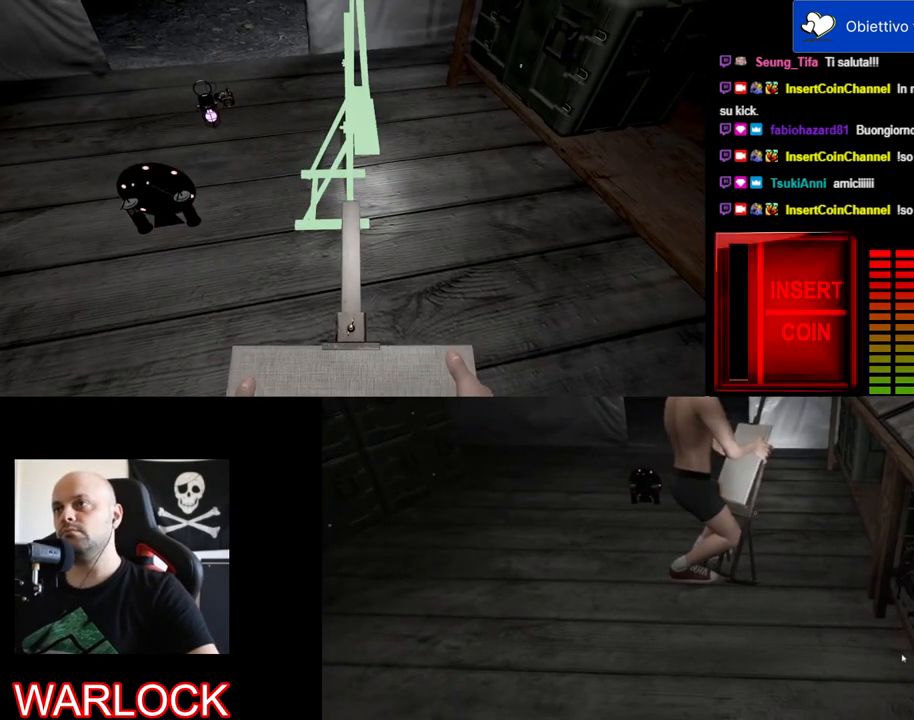
{"keys": [], "mouse": [], "events": [[33, "mouse_wheel", "down"], [83, "mouse_wheel", "up"]]}
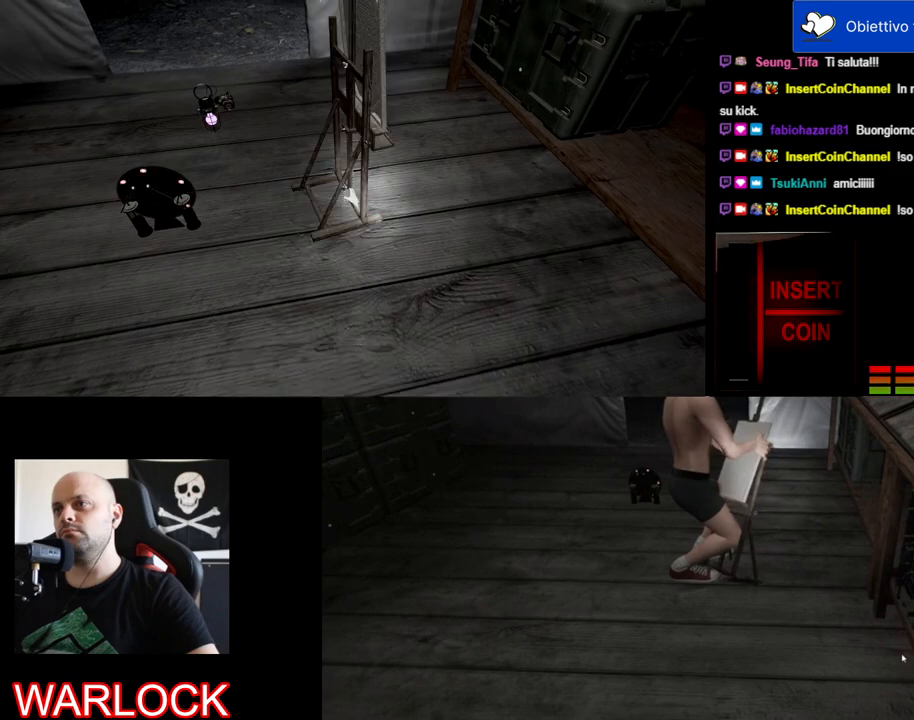
{"keys": [], "mouse": [], "events": []}
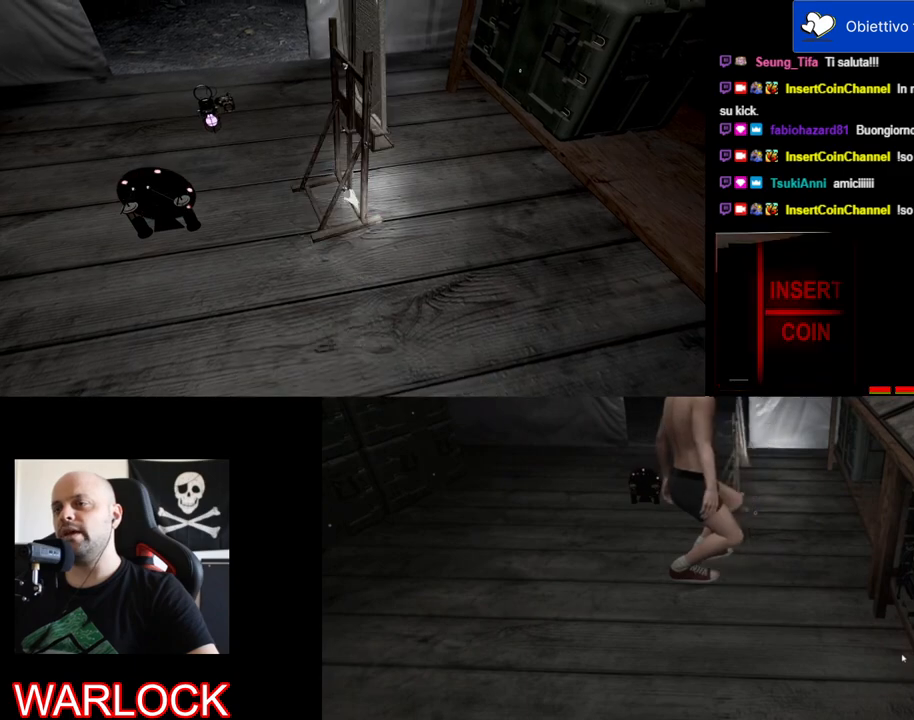
{"keys": [], "mouse": [], "events": []}
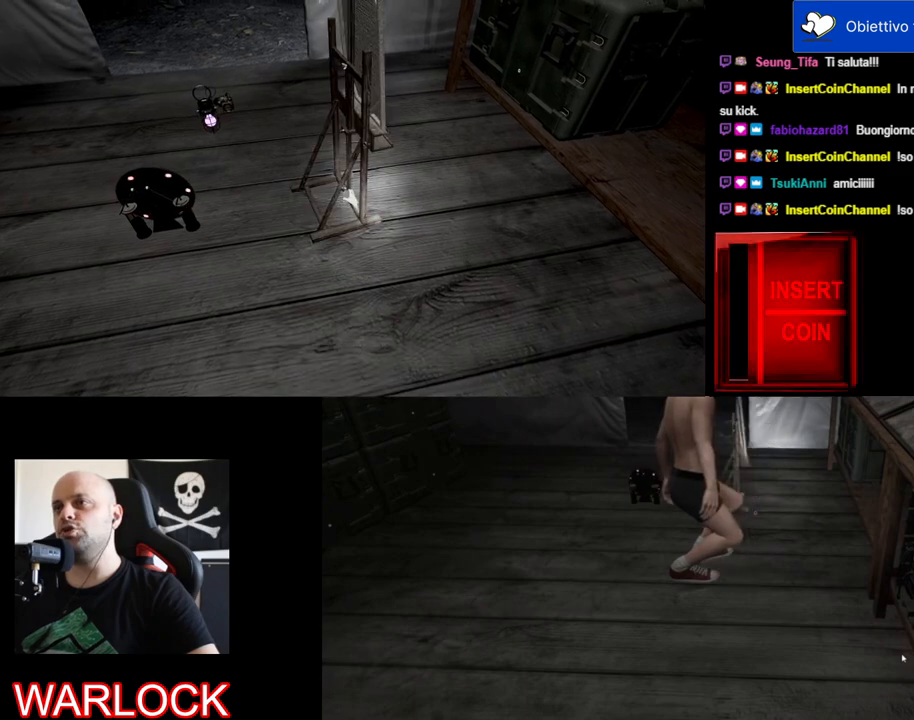
{"keys": [], "mouse": [], "events": []}
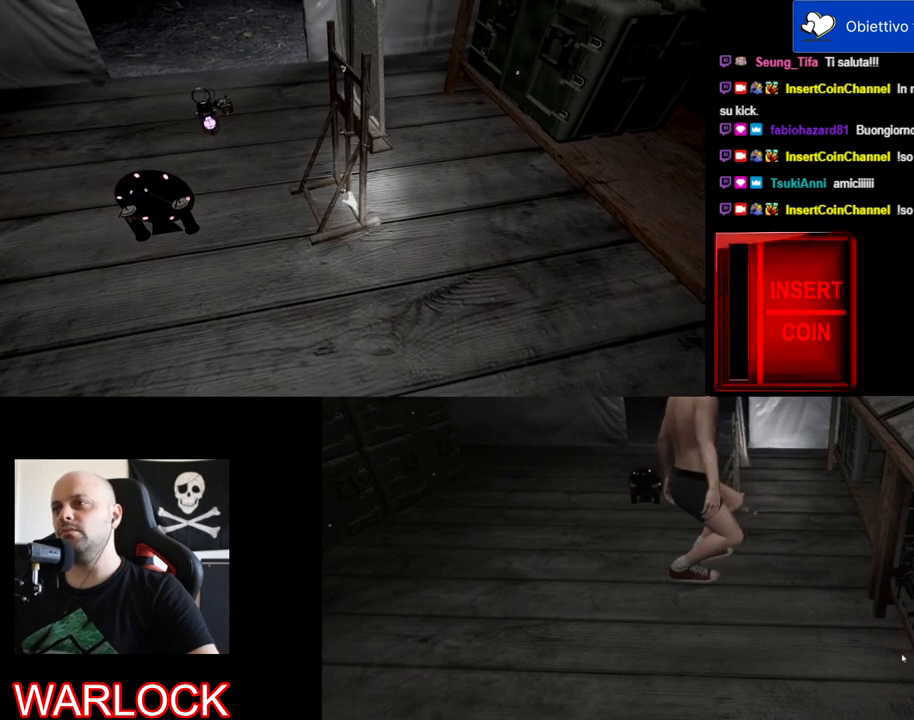
{"keys": ["d"], "mouse": [], "events": [[383, "d", "down"]]}